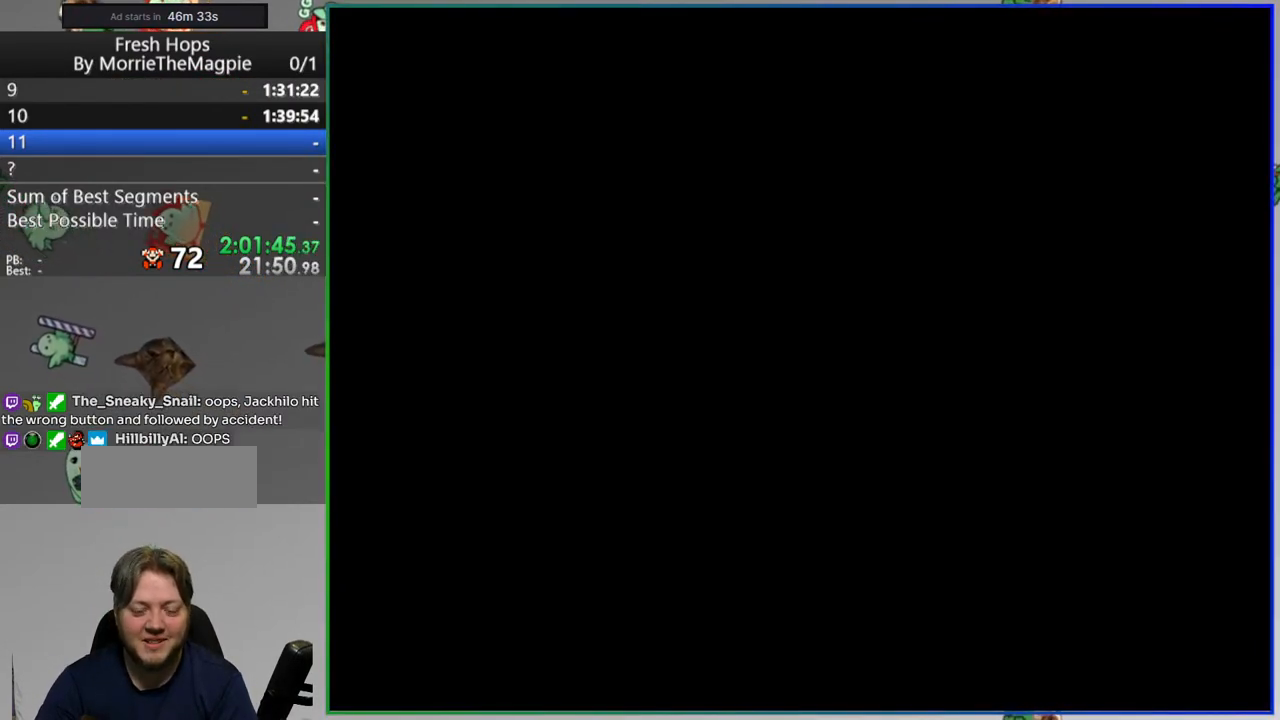
Gameplay with a controller (Nintendo layout); each line is a JSON object with the inputs held at the frame after it (dt_ms = milliseconds from this image to that frame). "events" lists button and stick changes between this image and that frame as [ms after this image, input, new state], when the widget could be followed in between. Not read: L3 R3 START.
{"dt_ms": 500, "buttons": ["Y"], "events": []}
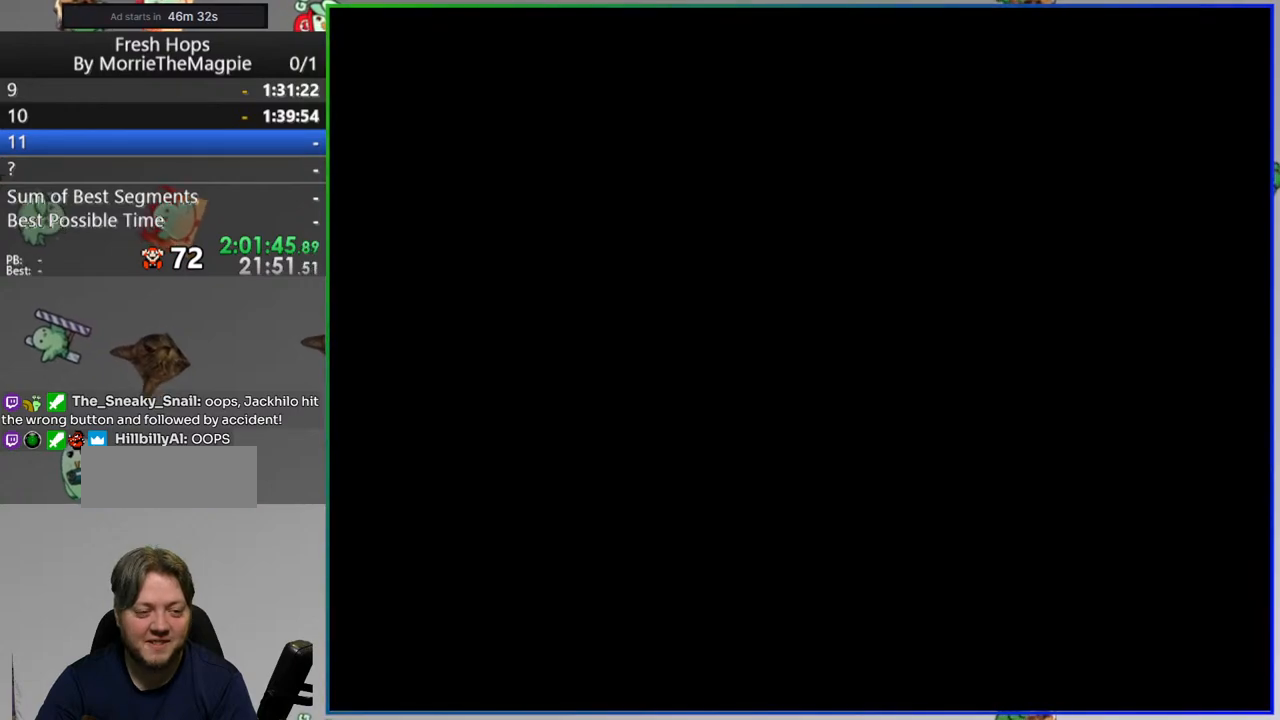
{"dt_ms": 500, "buttons": ["Y", "DPAD_RIGHT"], "events": [[317, "DPAD_RIGHT", "down"]]}
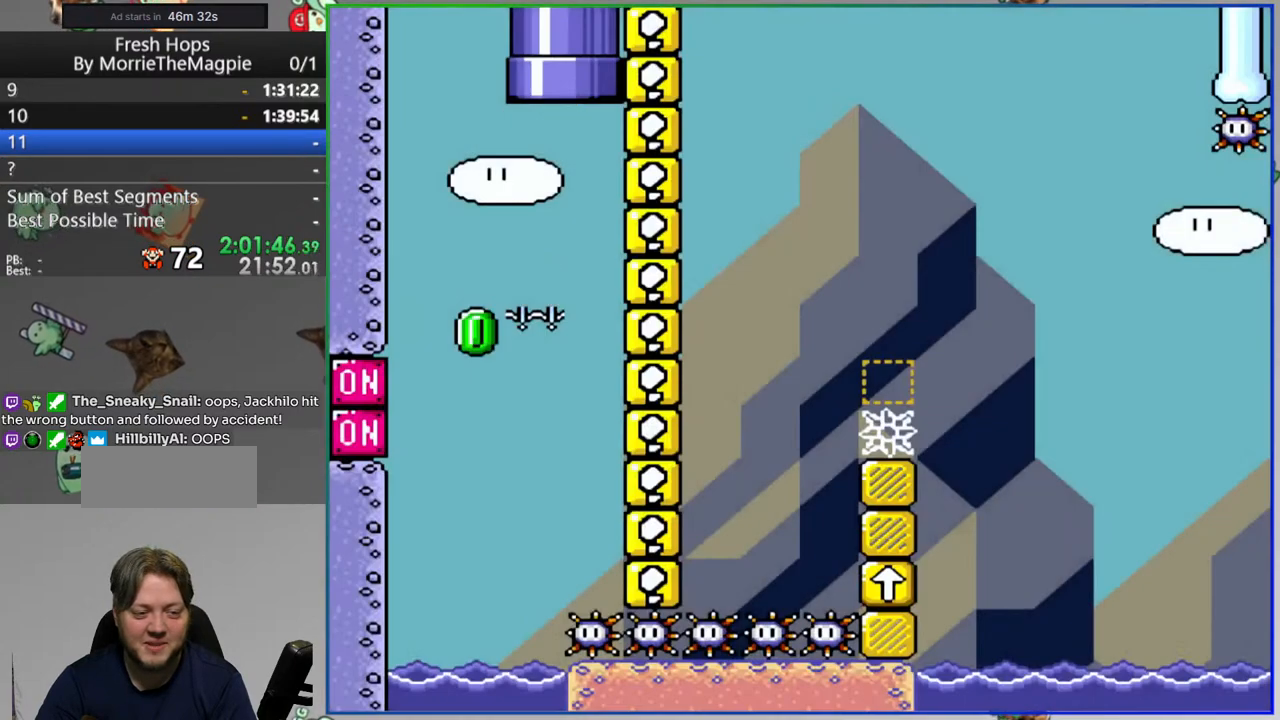
{"dt_ms": 1000, "buttons": ["Y", "L1"]}
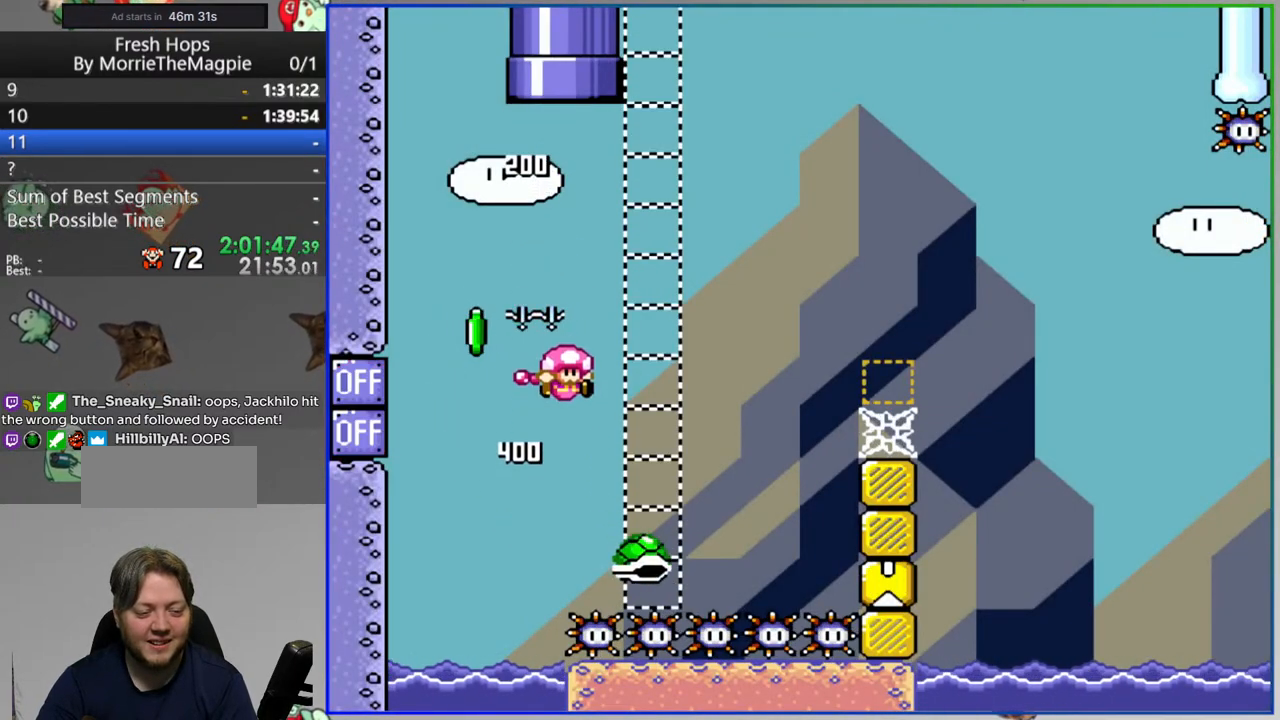
{"dt_ms": 500, "buttons": ["B", "Y", "DPAD_RIGHT"]}
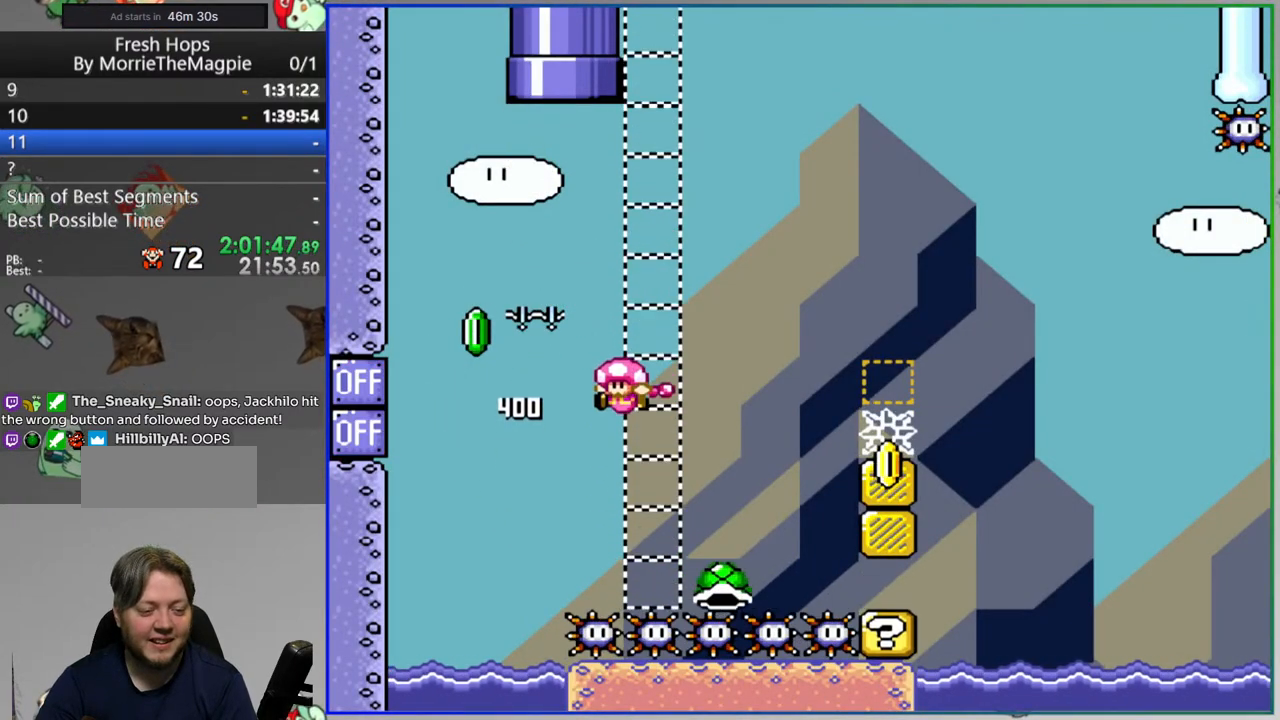
{"dt_ms": 500, "buttons": ["Y", "DPAD_RIGHT"], "events": [[483, "B", "up"]]}
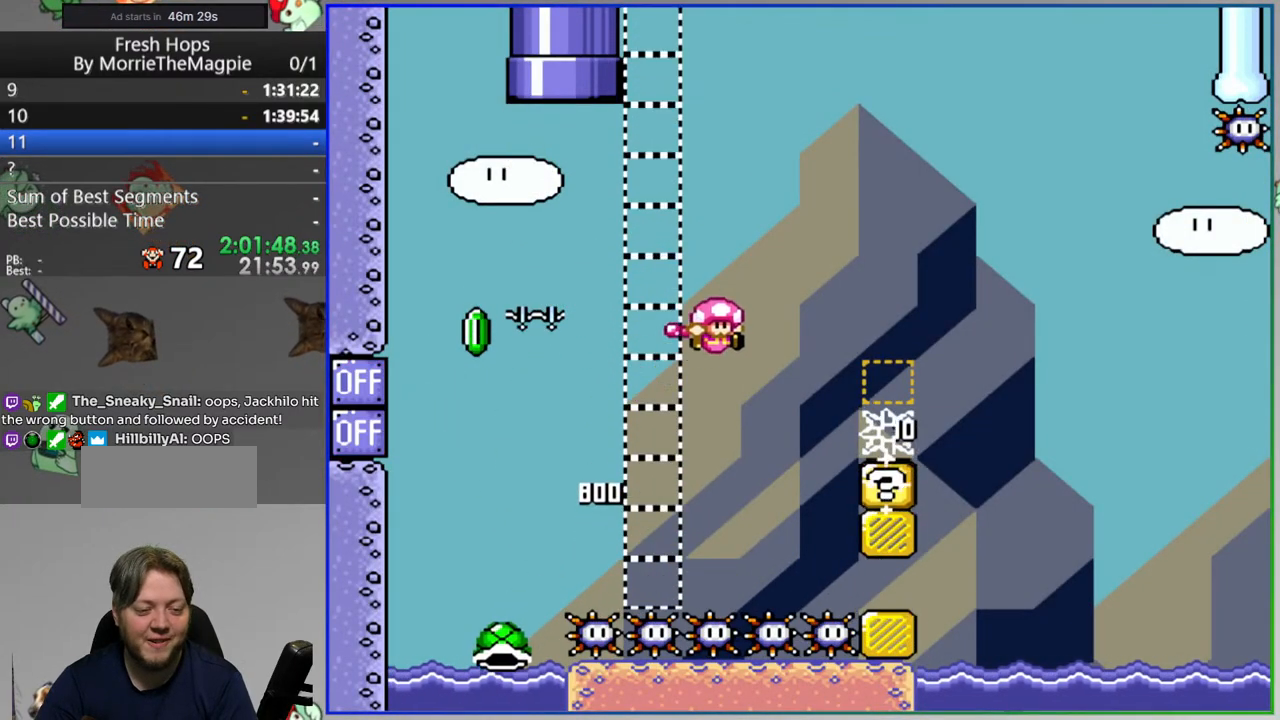
{"dt_ms": 500, "buttons": ["Y", "DPAD_RIGHT"], "events": [[150, "B", "down"], [250, "B", "up"]]}
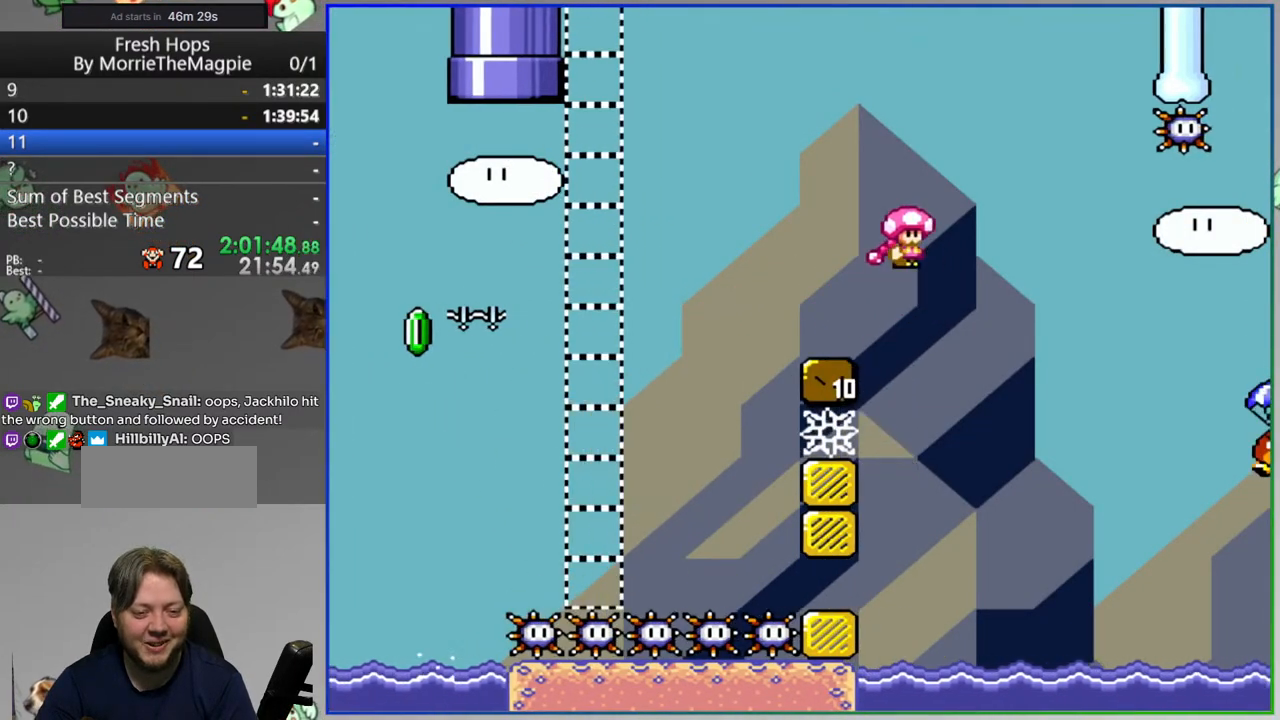
{"dt_ms": 500, "buttons": ["B", "Y", "DPAD_RIGHT"], "events": [[283, "DPAD_RIGHT", "up"], [350, "B", "down"], [350, "DPAD_LEFT", "down"], [400, "DPAD_UP", "down"], [417, "DPAD_LEFT", "up"], [433, "DPAD_RIGHT", "down"], [450, "DPAD_UP", "up"]]}
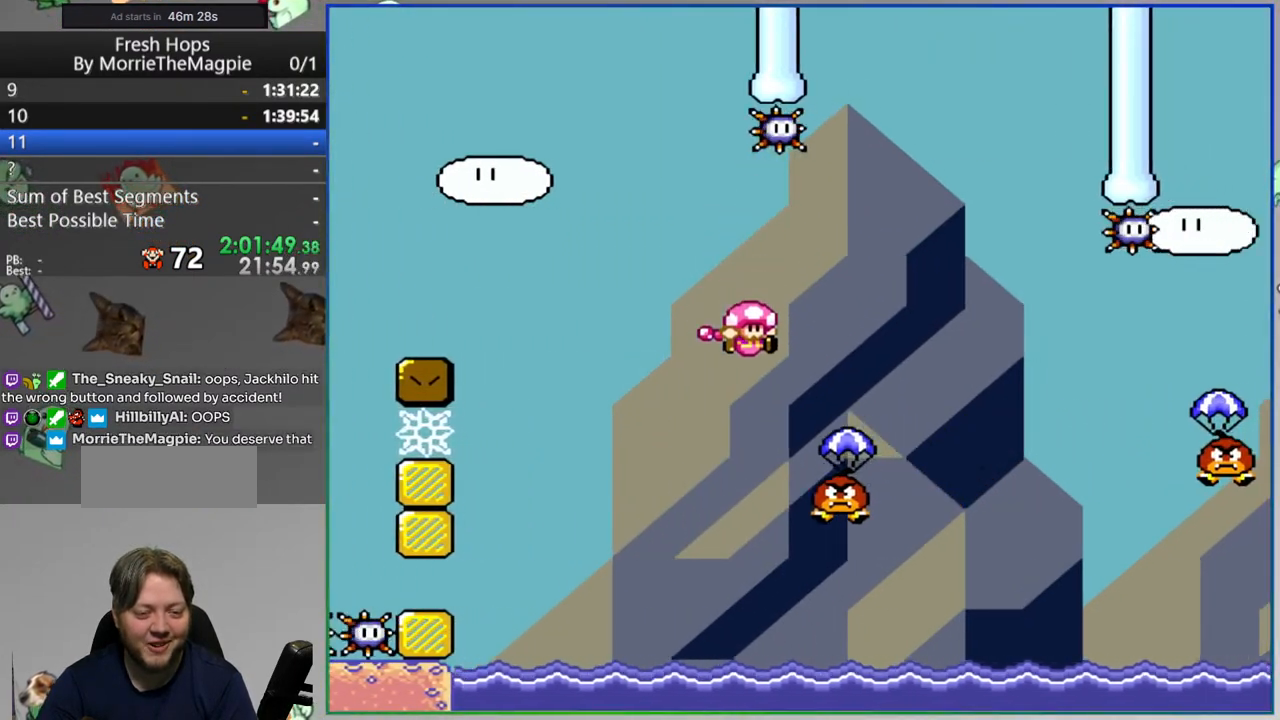
{"dt_ms": 500, "buttons": ["B", "Y", "DPAD_RIGHT"], "events": [[50, "B", "up"], [300, "B", "down"]]}
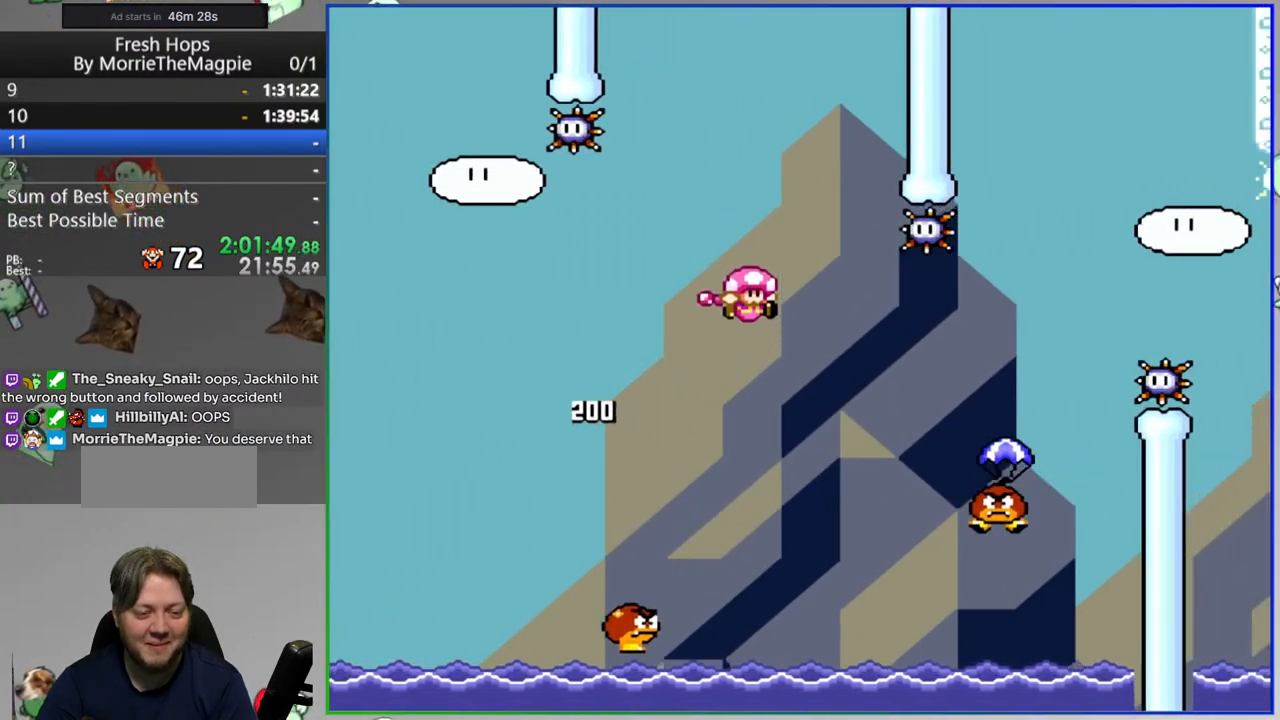
{"dt_ms": 500, "buttons": ["B", "Y", "DPAD_RIGHT"], "events": []}
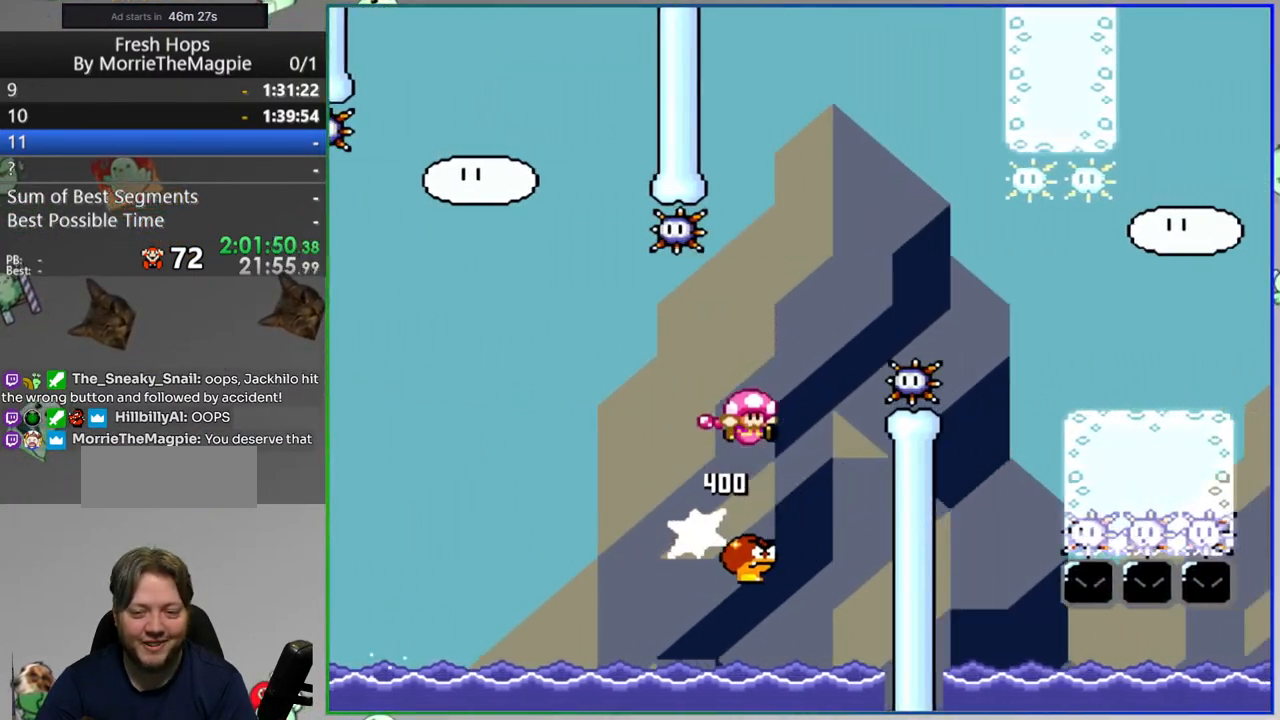
{"dt_ms": 500, "buttons": ["A", "Y", "DPAD_LEFT"], "events": [[267, "B", "up"], [433, "DPAD_RIGHT", "up"], [483, "DPAD_LEFT", "down"], [500, "A", "down"]]}
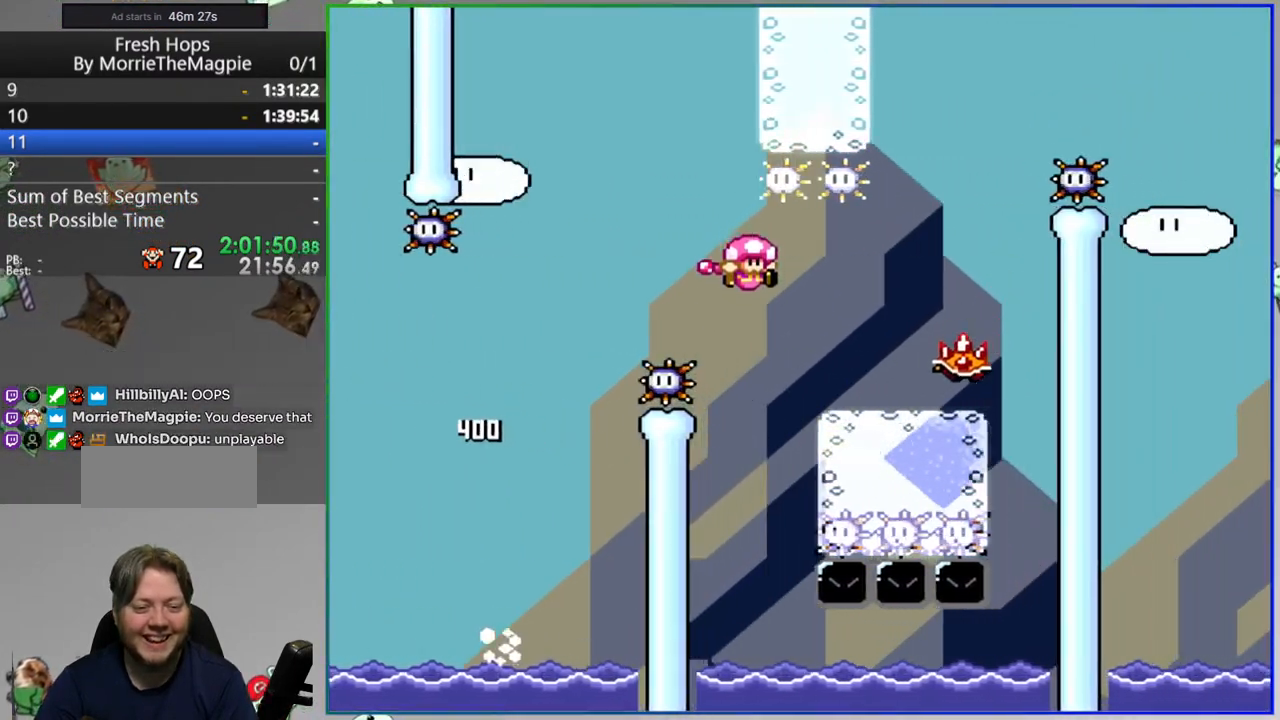
{"dt_ms": 500, "buttons": ["B", "Y", "DPAD_RIGHT"], "events": [[100, "A", "up"], [100, "DPAD_LEFT", "up"], [117, "DPAD_RIGHT", "down"], [250, "DPAD_RIGHT", "up"], [283, "DPAD_LEFT", "down"], [417, "B", "down"], [417, "DPAD_LEFT", "up"], [433, "DPAD_RIGHT", "down"]]}
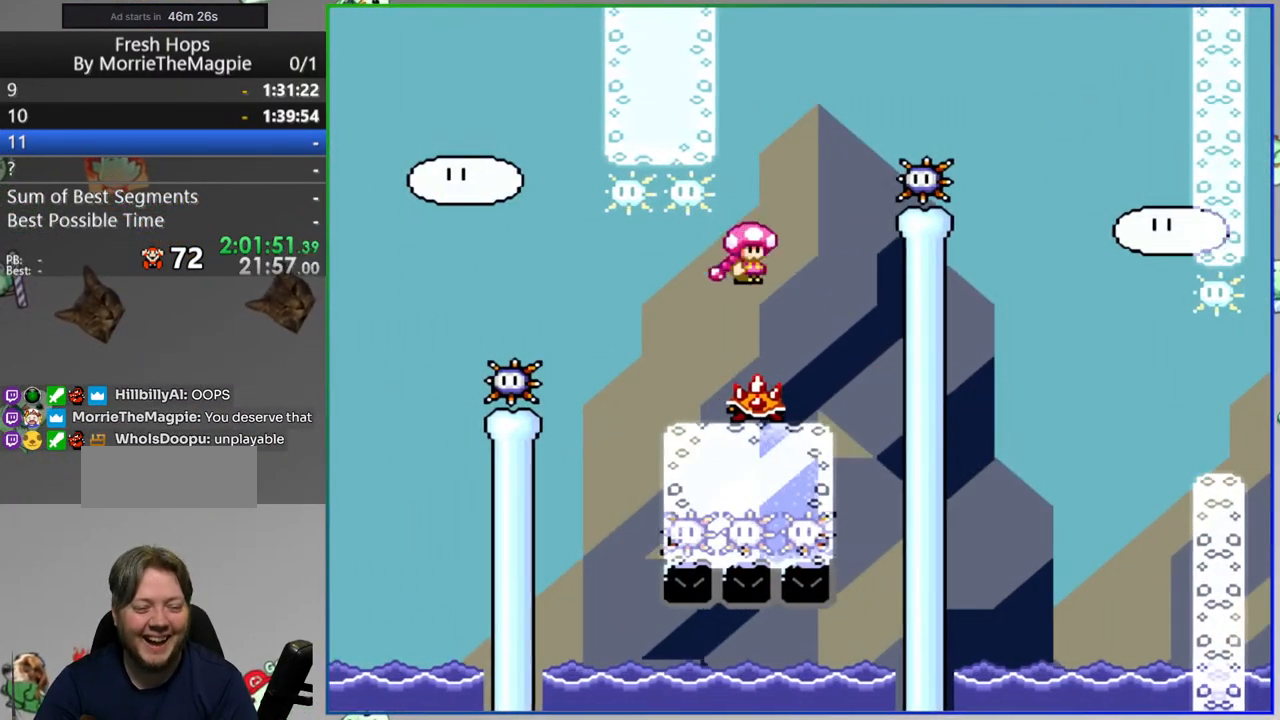
{"dt_ms": 500, "buttons": ["B", "Y", "DPAD_RIGHT"], "events": []}
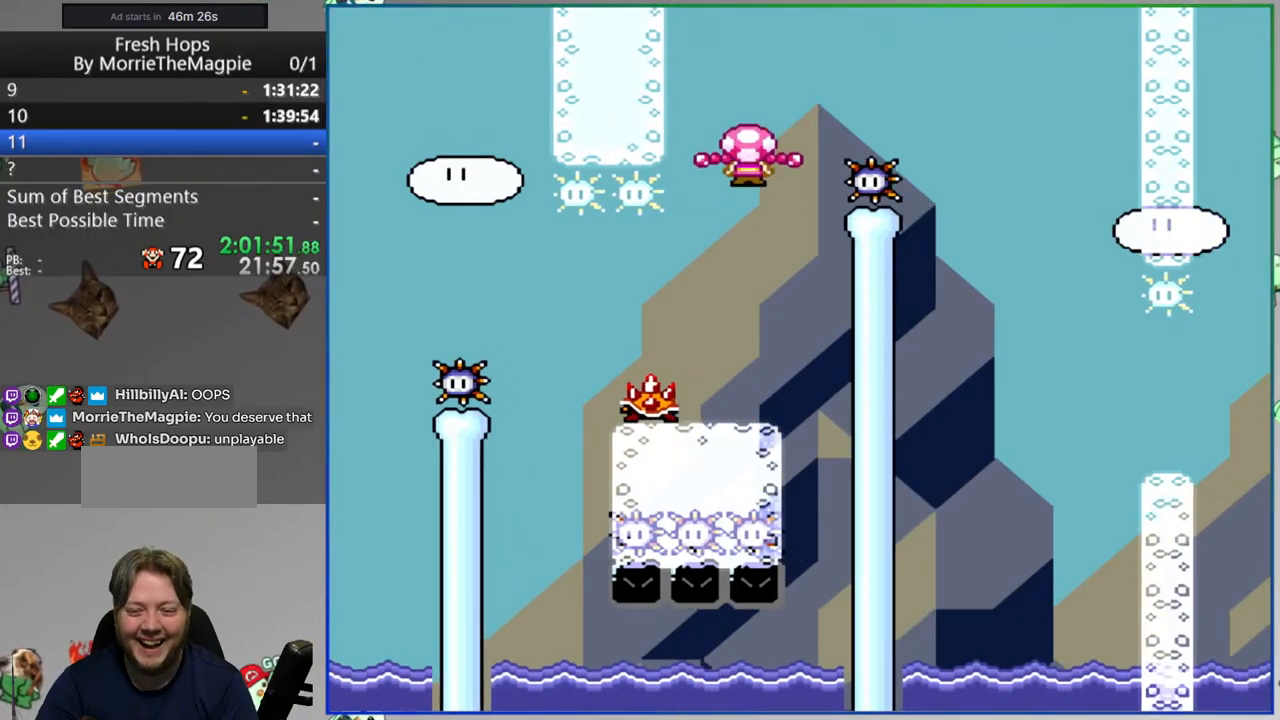
{"dt_ms": 500, "buttons": ["Y", "DPAD_RIGHT"], "events": [[133, "B", "up"]]}
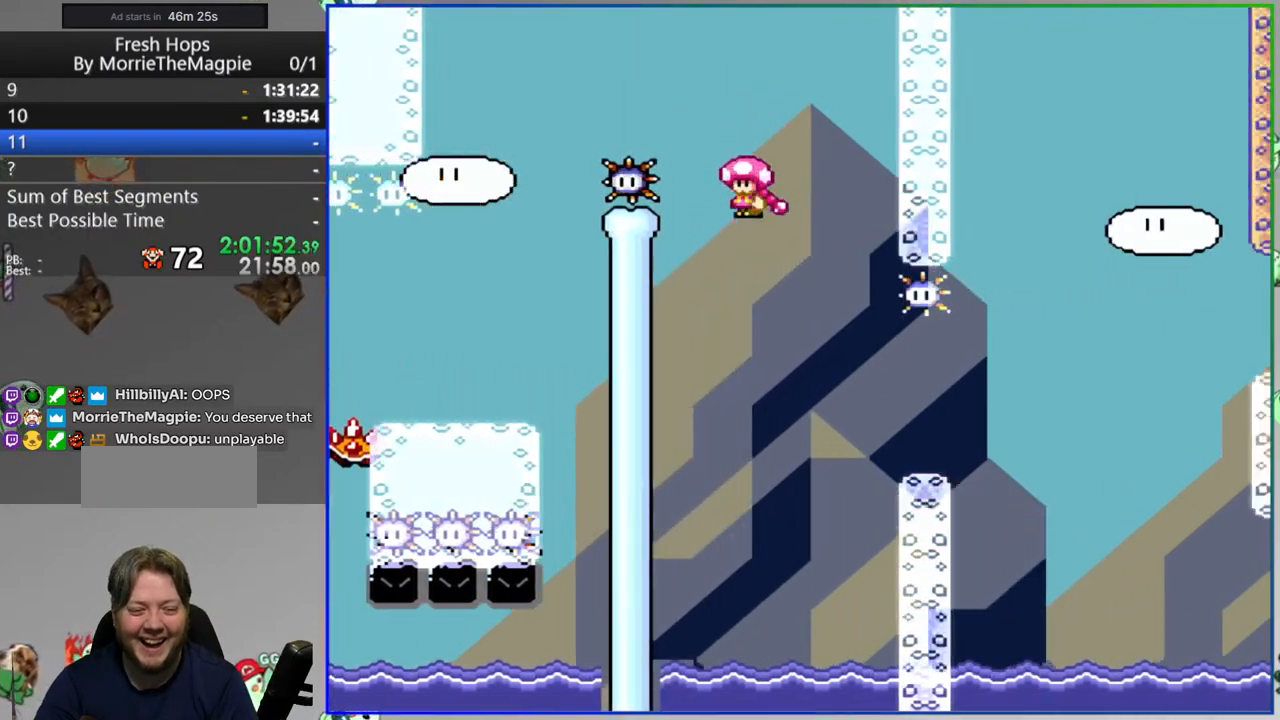
{"dt_ms": 500, "buttons": ["Y", "DPAD_RIGHT"], "events": [[150, "B", "down"], [400, "B", "up"]]}
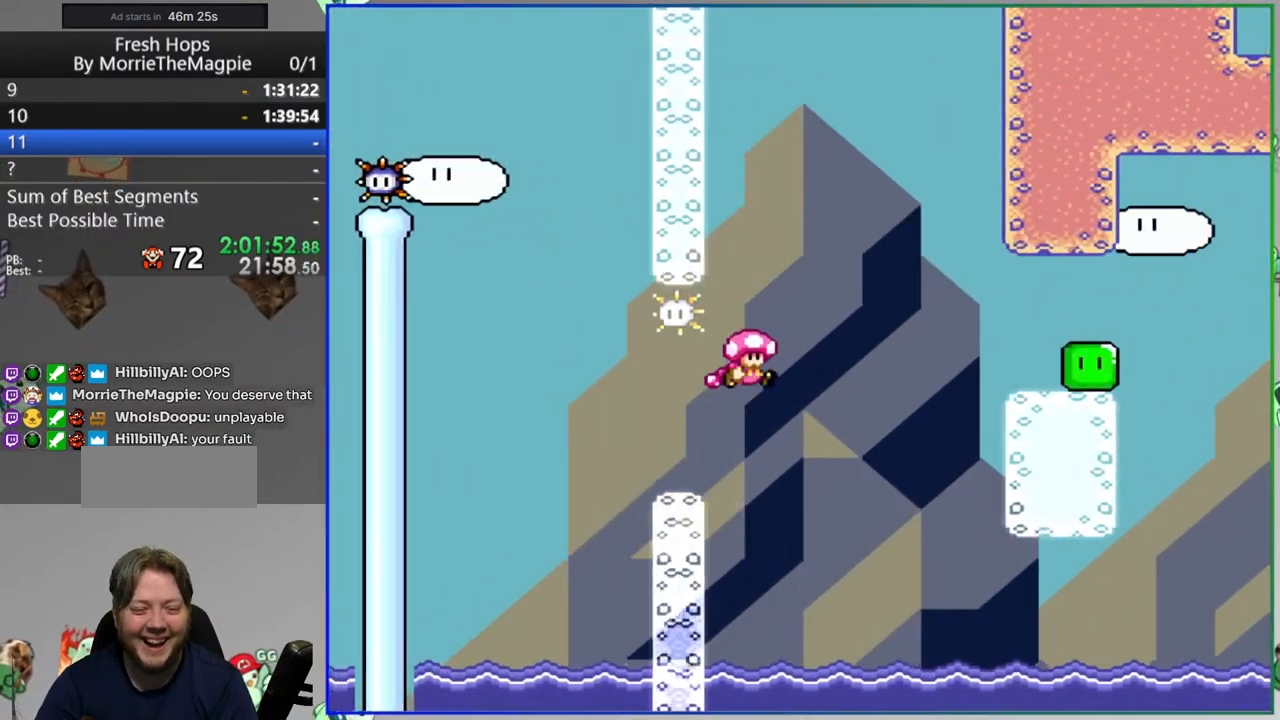
{"dt_ms": 500, "buttons": ["B", "Y", "DPAD_RIGHT"], "events": [[17, "B", "down"], [167, "B", "up"], [433, "B", "down"]]}
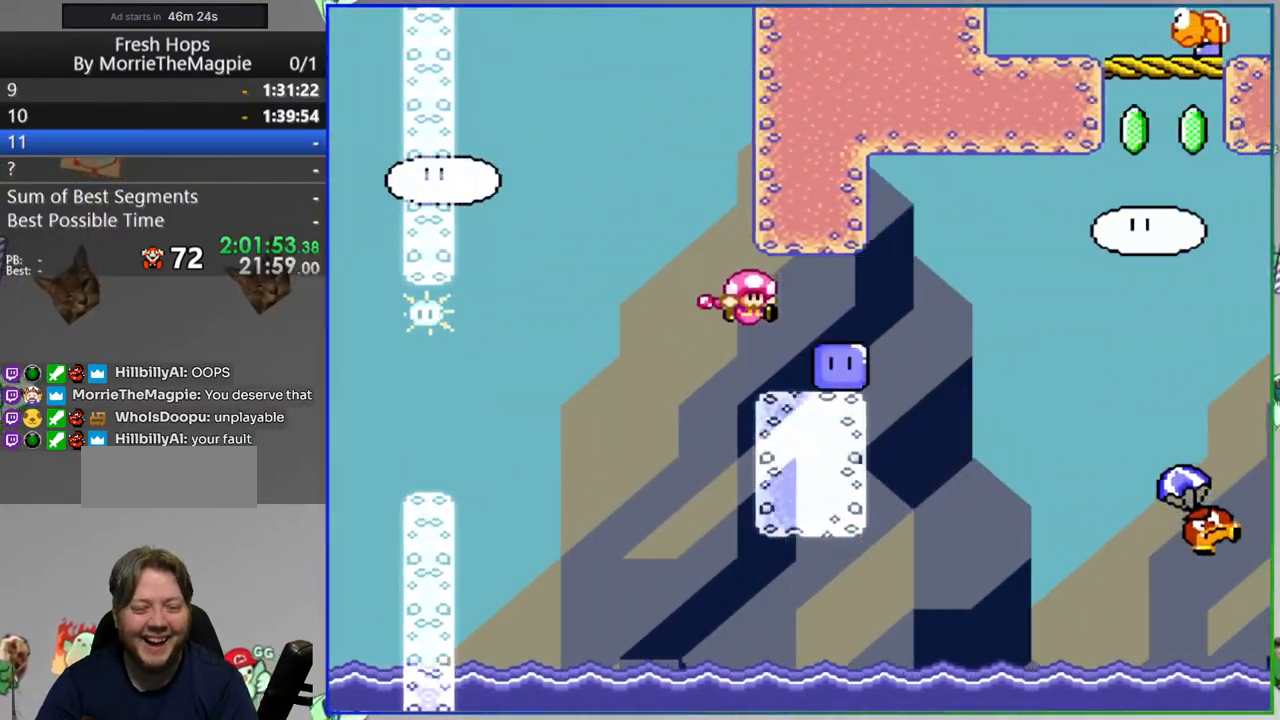
{"dt_ms": 1000, "buttons": ["B", "Y"]}
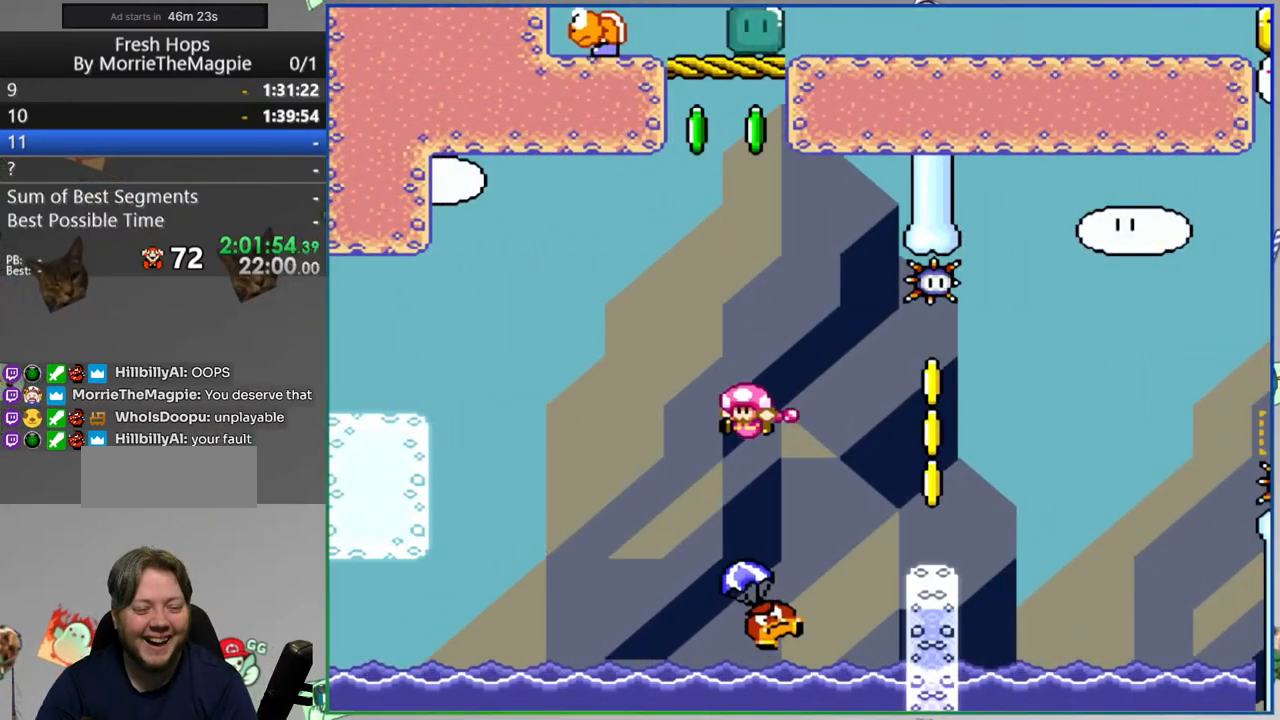
{"dt_ms": 500, "buttons": ["Y"], "events": [[500, "B", "up"]]}
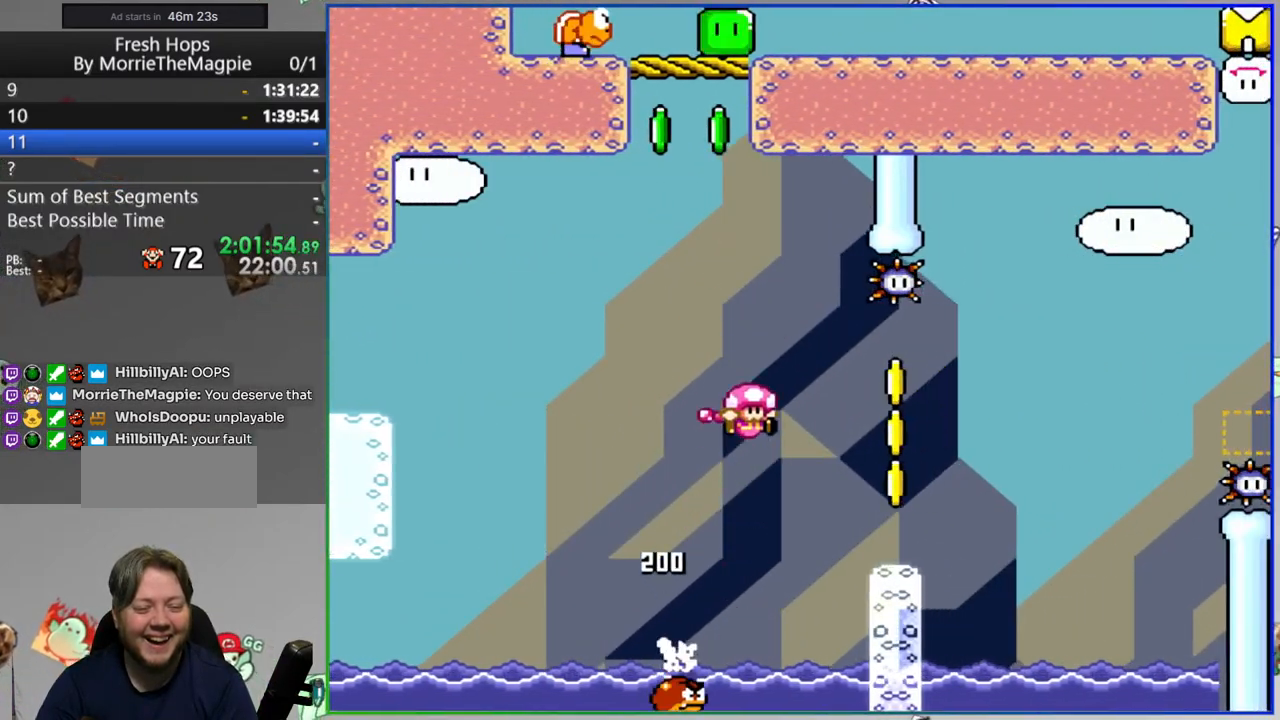
{"dt_ms": 500, "buttons": ["B", "Y"], "events": [[67, "DPAD_RIGHT", "down"], [367, "B", "down"], [450, "DPAD_RIGHT", "up"]]}
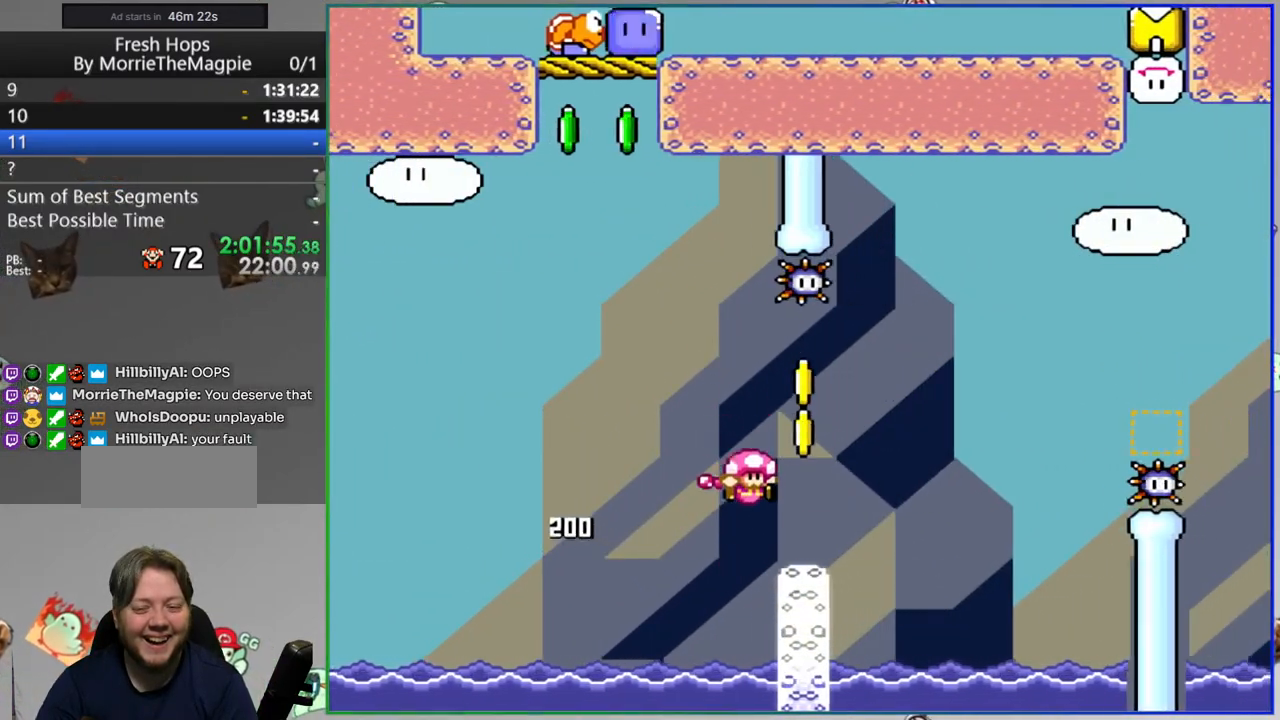
{"dt_ms": 500, "buttons": ["Y", "DPAD_LEFT"], "events": [[50, "DPAD_LEFT", "down"], [150, "DPAD_LEFT", "up"], [433, "DPAD_LEFT", "down"], [483, "B", "up"]]}
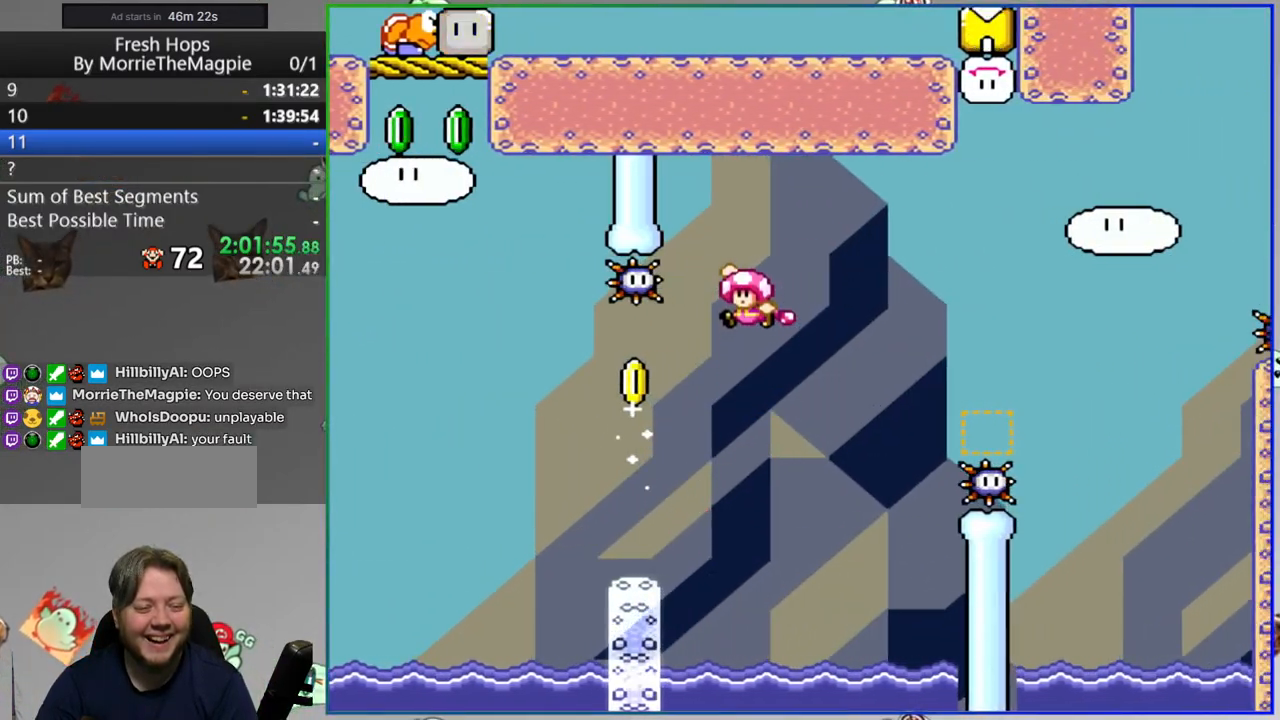
{"dt_ms": 500, "buttons": ["B", "Y"], "events": [[400, "B", "down"], [450, "DPAD_LEFT", "up"]]}
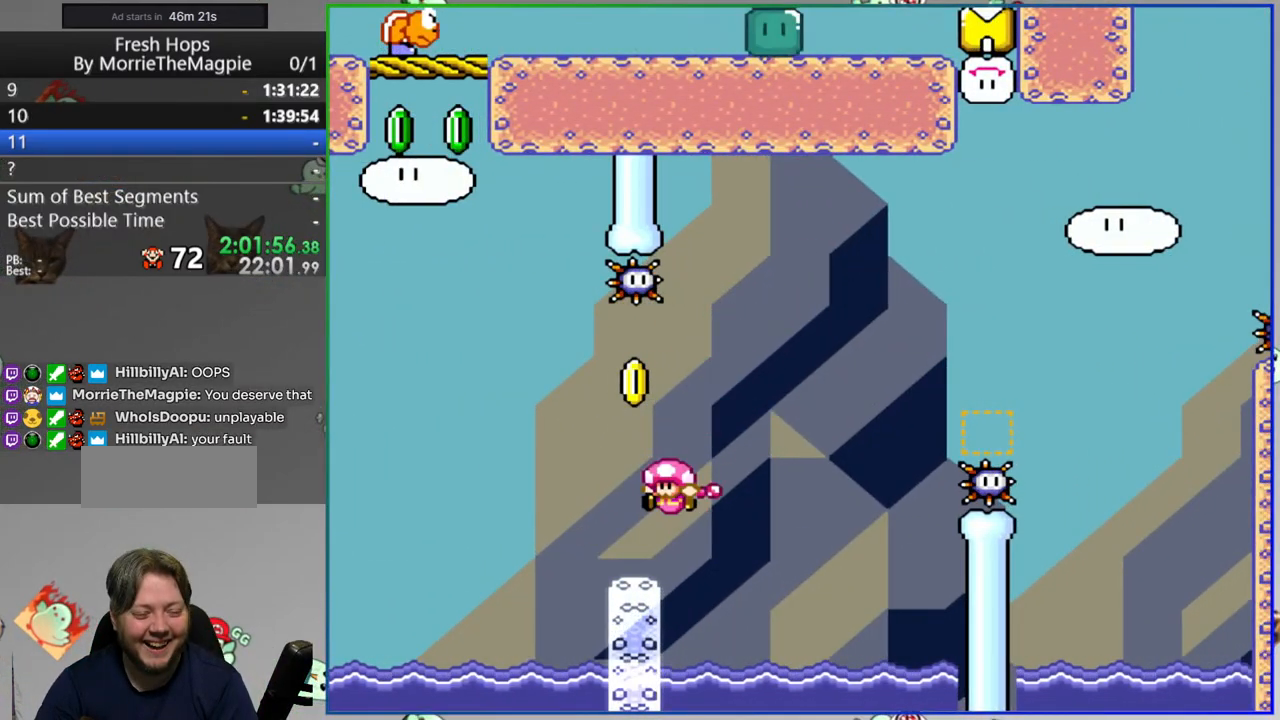
{"dt_ms": 500, "buttons": ["Y", "DPAD_RIGHT"], "events": [[17, "DPAD_RIGHT", "down"], [150, "DPAD_RIGHT", "up"], [350, "B", "up"], [350, "DPAD_RIGHT", "down"]]}
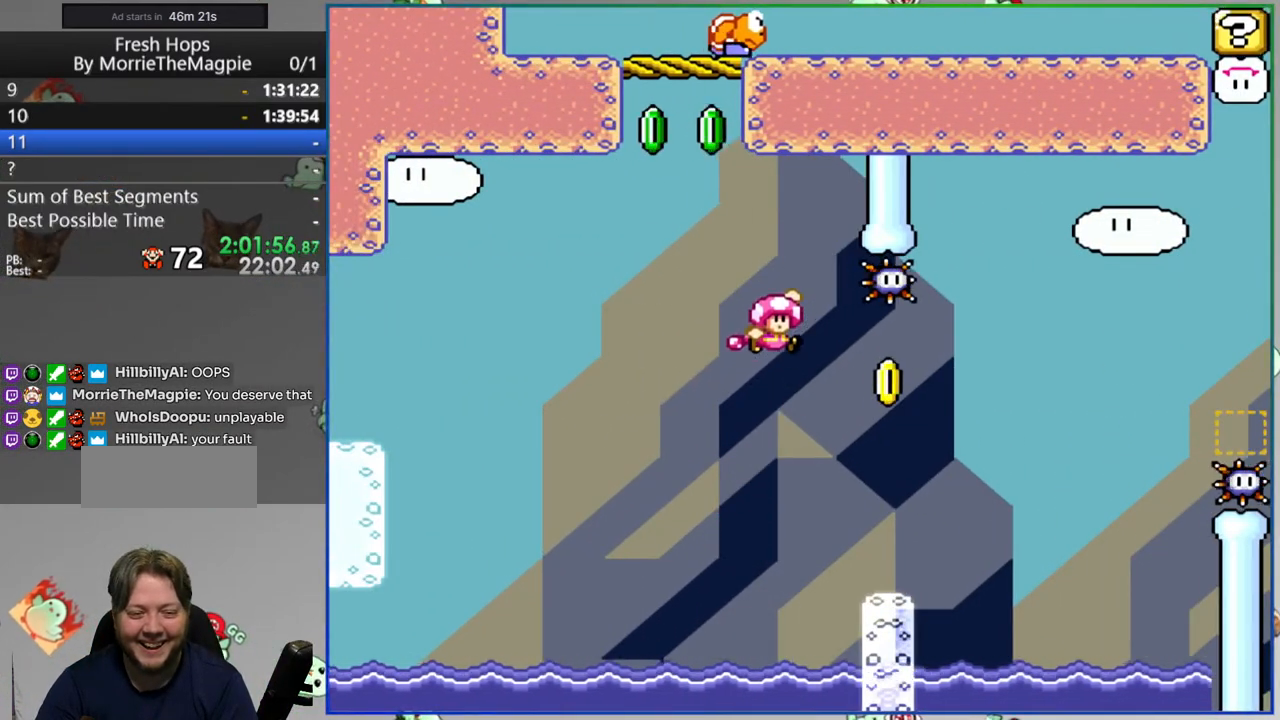
{"dt_ms": 500, "buttons": ["B", "Y", "DPAD_RIGHT"], "events": [[33, "DPAD_RIGHT", "up"], [117, "DPAD_RIGHT", "down"], [317, "B", "down"]]}
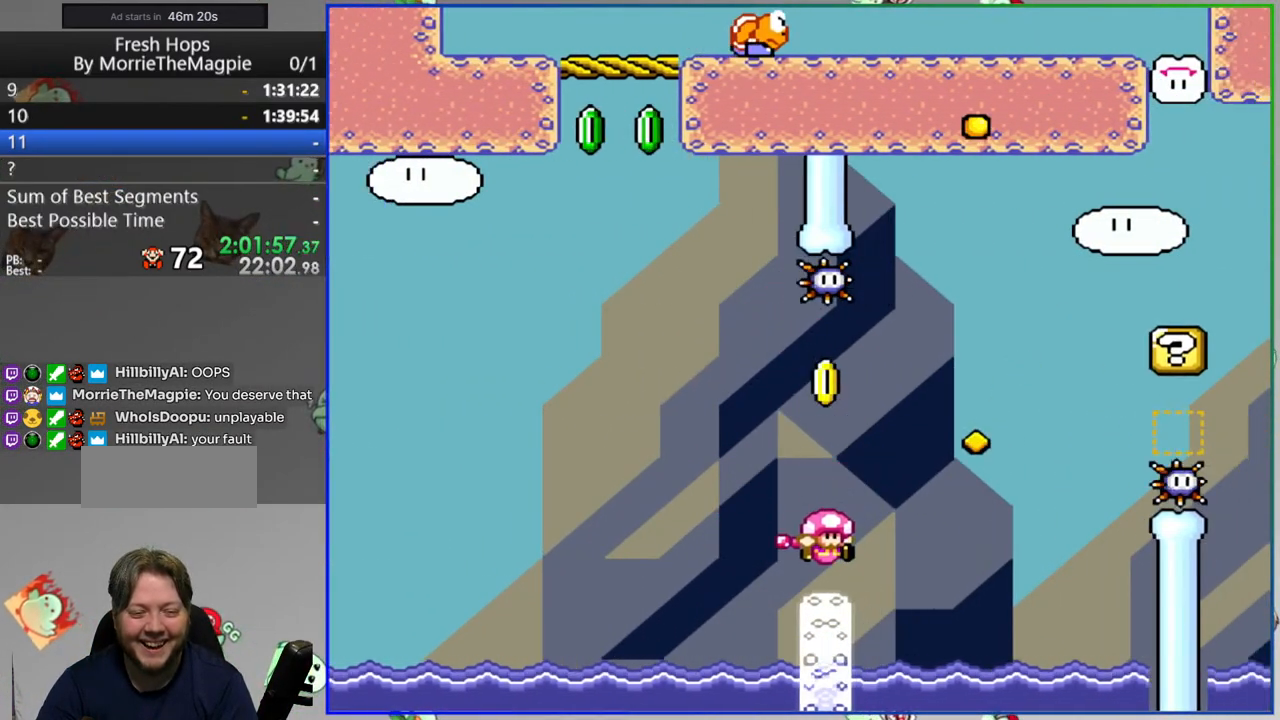
{"dt_ms": 500, "buttons": ["B", "Y", "DPAD_RIGHT"], "events": [[167, "B", "up"], [467, "B", "down"]]}
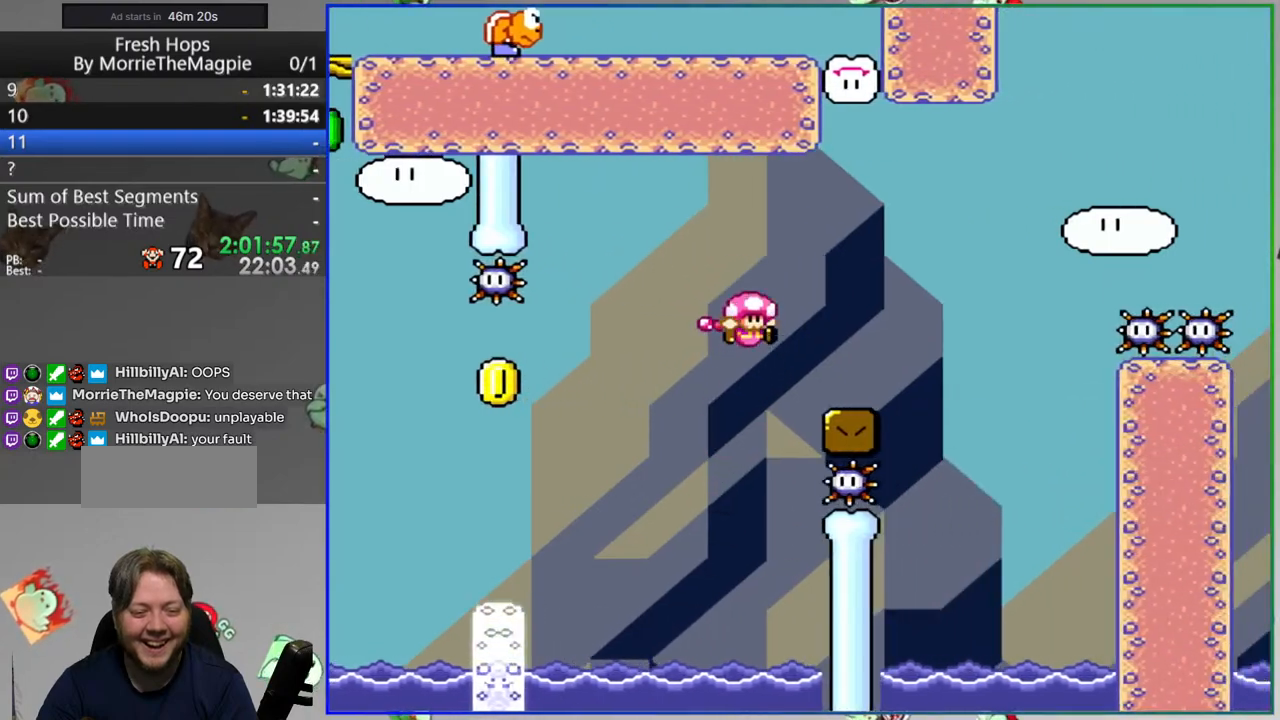
{"dt_ms": 500, "buttons": ["B", "Y", "DPAD_RIGHT"], "events": []}
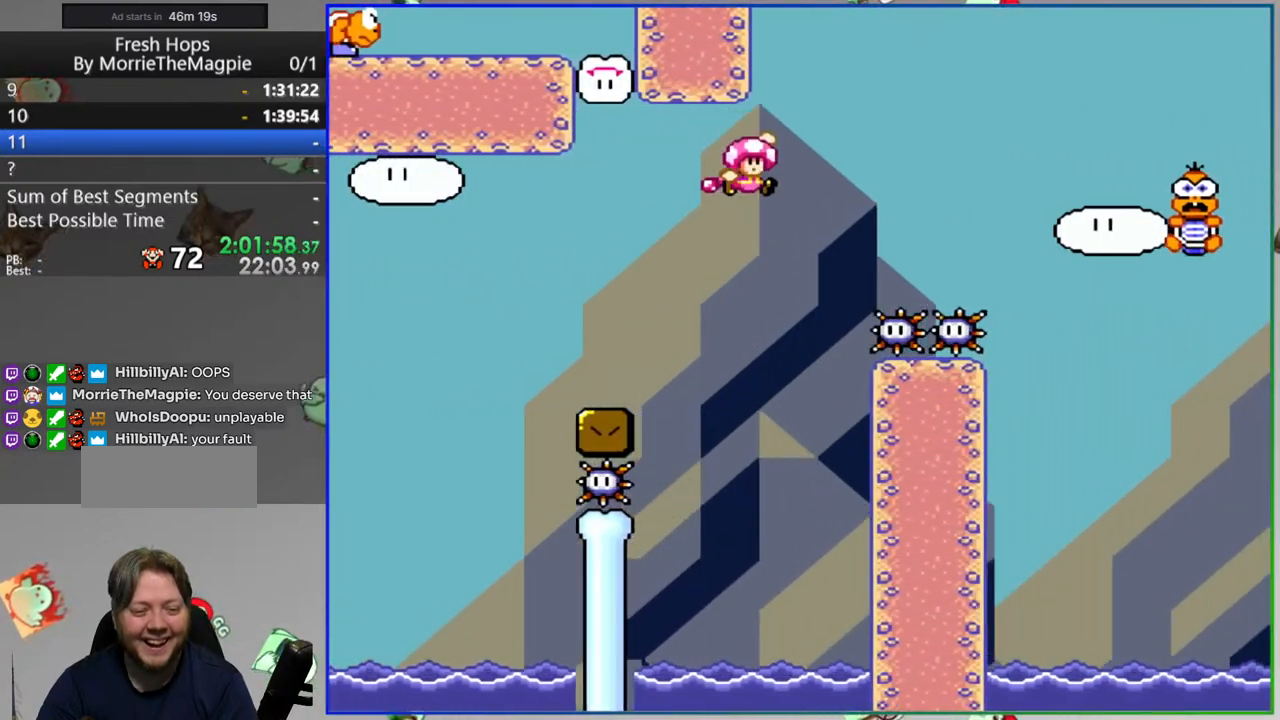
{"dt_ms": 500, "buttons": ["B", "Y", "DPAD_RIGHT"], "events": []}
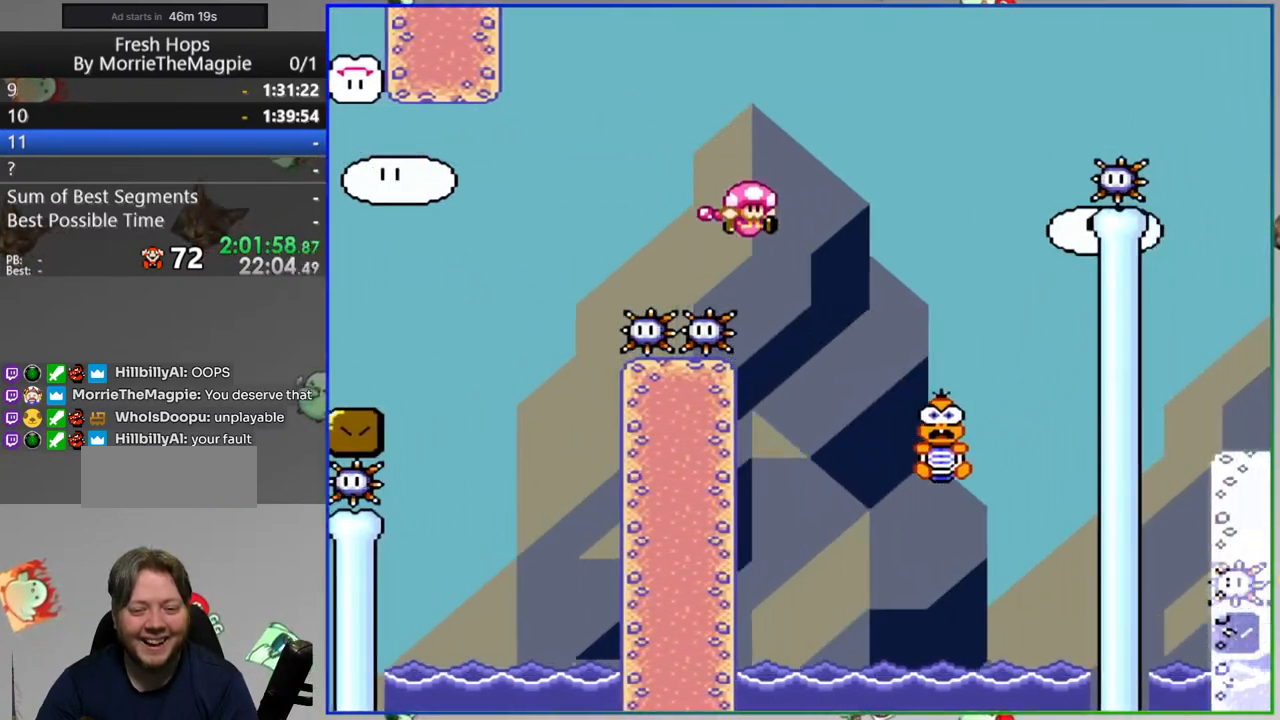
{"dt_ms": 500, "buttons": ["Y"], "events": [[67, "DPAD_RIGHT", "up"], [133, "B", "up"], [133, "DPAD_LEFT", "down"], [283, "DPAD_LEFT", "up"]]}
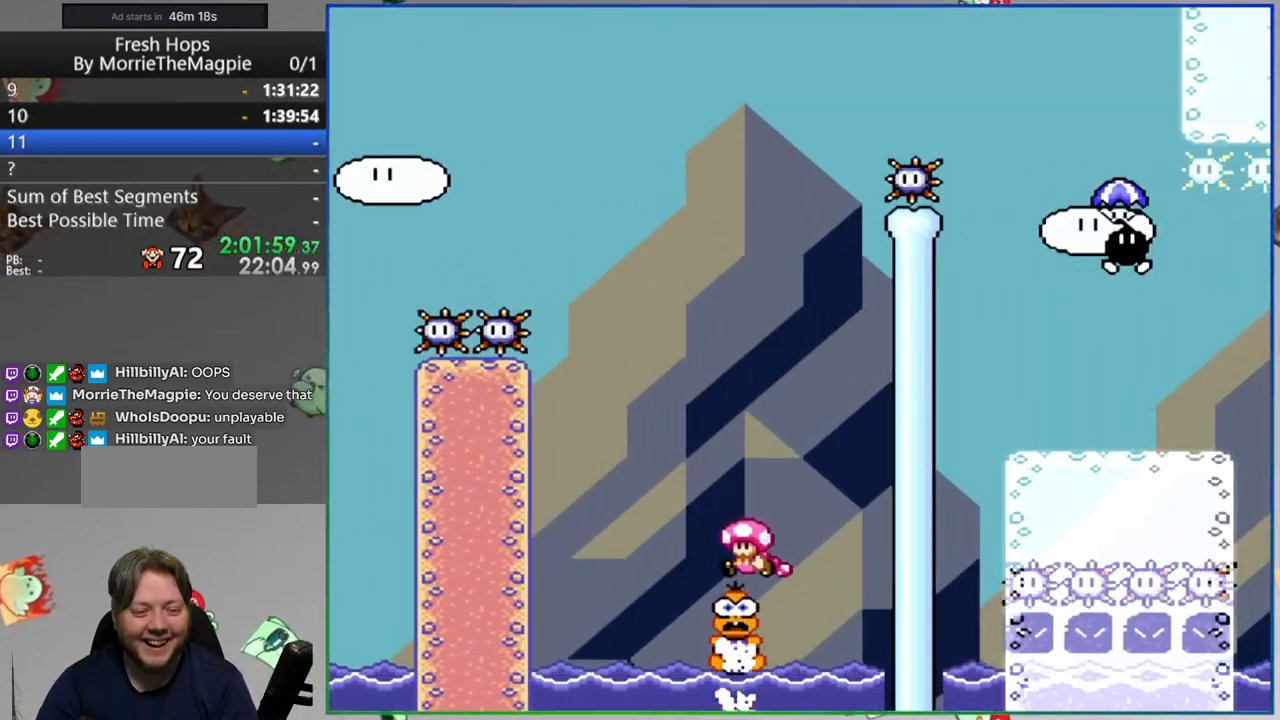
{"dt_ms": 500, "buttons": ["B", "Y", "DPAD_RIGHT"], "events": [[217, "DPAD_RIGHT", "down"], [317, "B", "down"]]}
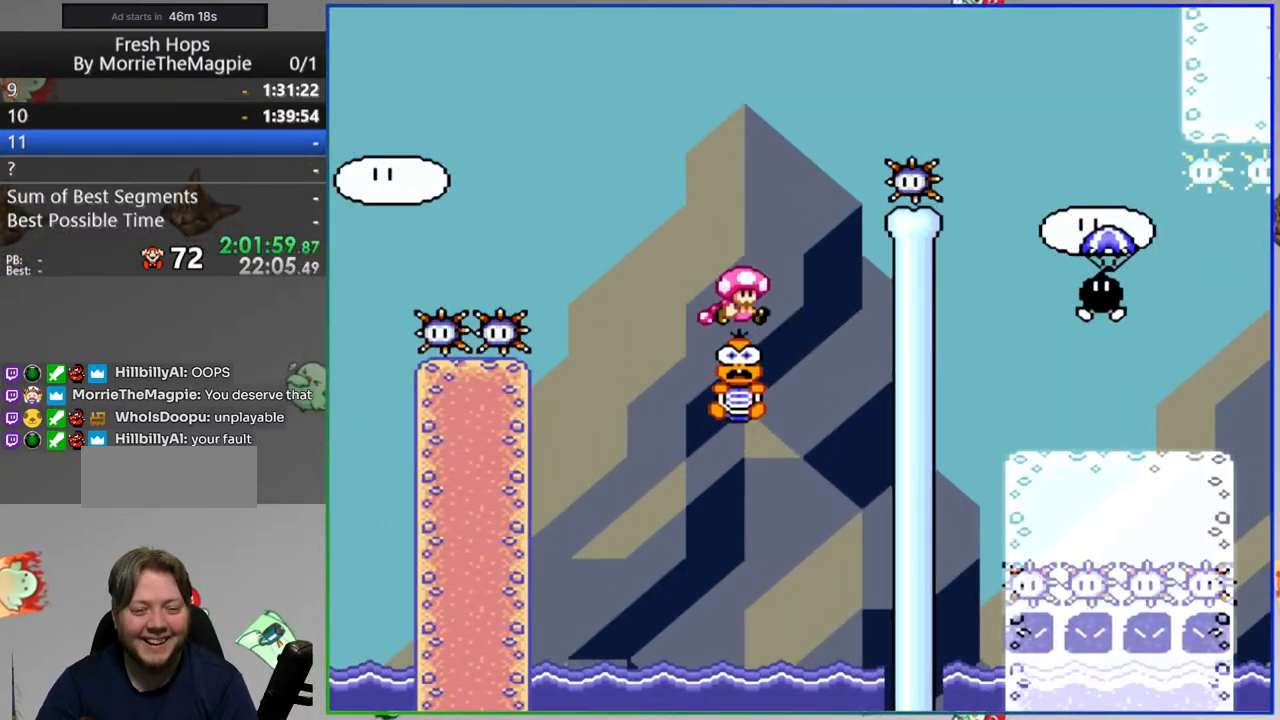
{"dt_ms": 500, "buttons": ["Y"], "events": [[333, "B", "up"], [483, "DPAD_RIGHT", "up"]]}
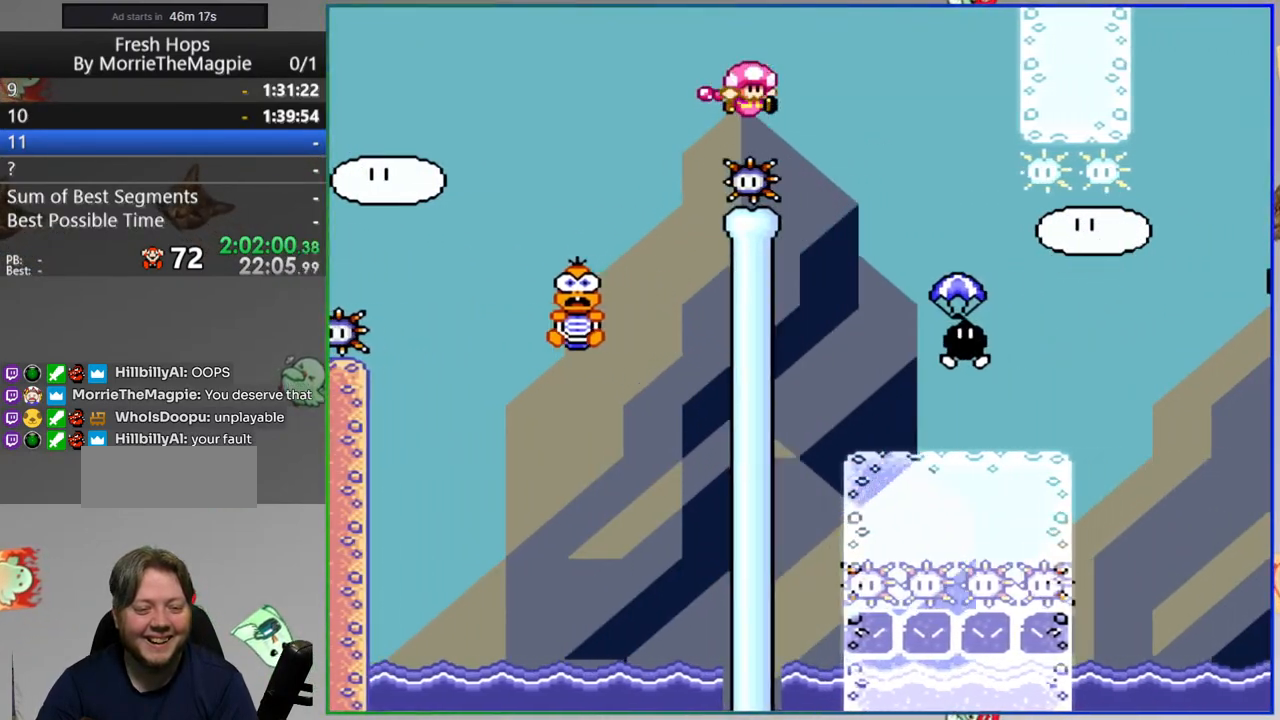
{"dt_ms": 500, "buttons": ["Y", "DPAD_LEFT"], "events": [[50, "DPAD_LEFT", "down"], [233, "DPAD_LEFT", "up"], [267, "DPAD_RIGHT", "down"], [450, "DPAD_RIGHT", "up"], [500, "DPAD_LEFT", "down"]]}
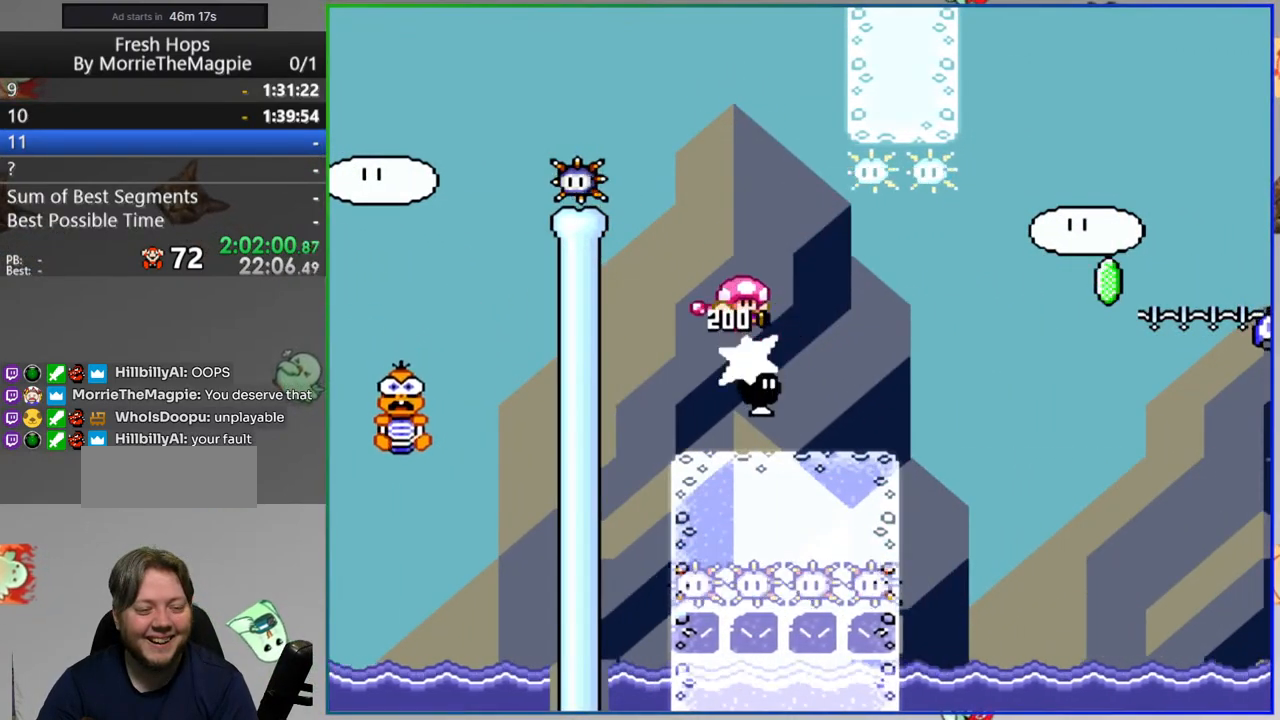
{"dt_ms": 500, "buttons": ["Y", "DPAD_RIGHT"], "events": [[150, "DPAD_LEFT", "up"], [167, "DPAD_RIGHT", "down"]]}